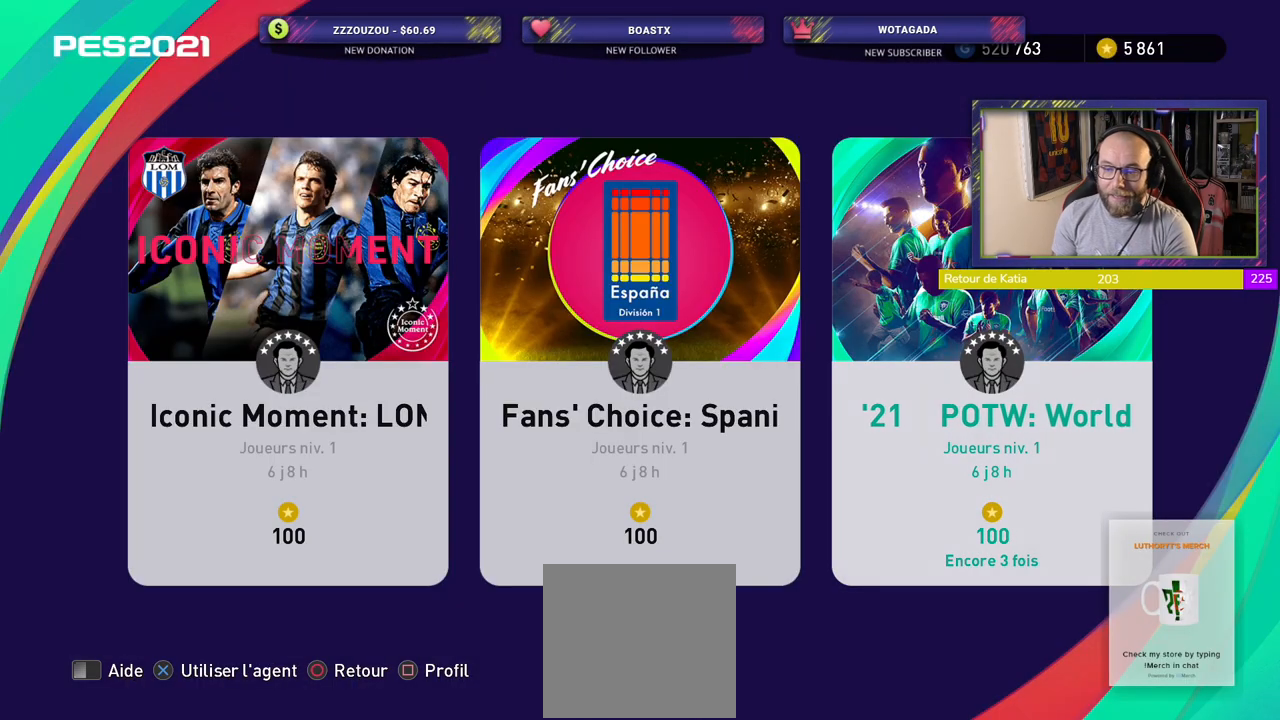
Gameplay with a controller (PlayStation layout); each line is a JSON object with the inputs held at the frame after it. "events" lists button and stick changes between this image and that frame as [ms after this image, input, new state], when the widget could be followed in between. Not read: right_stick.
{"buttons": [], "left_stick": "center", "events": [[20, "CROSS", "down"], [280, "CROSS", "up"]]}
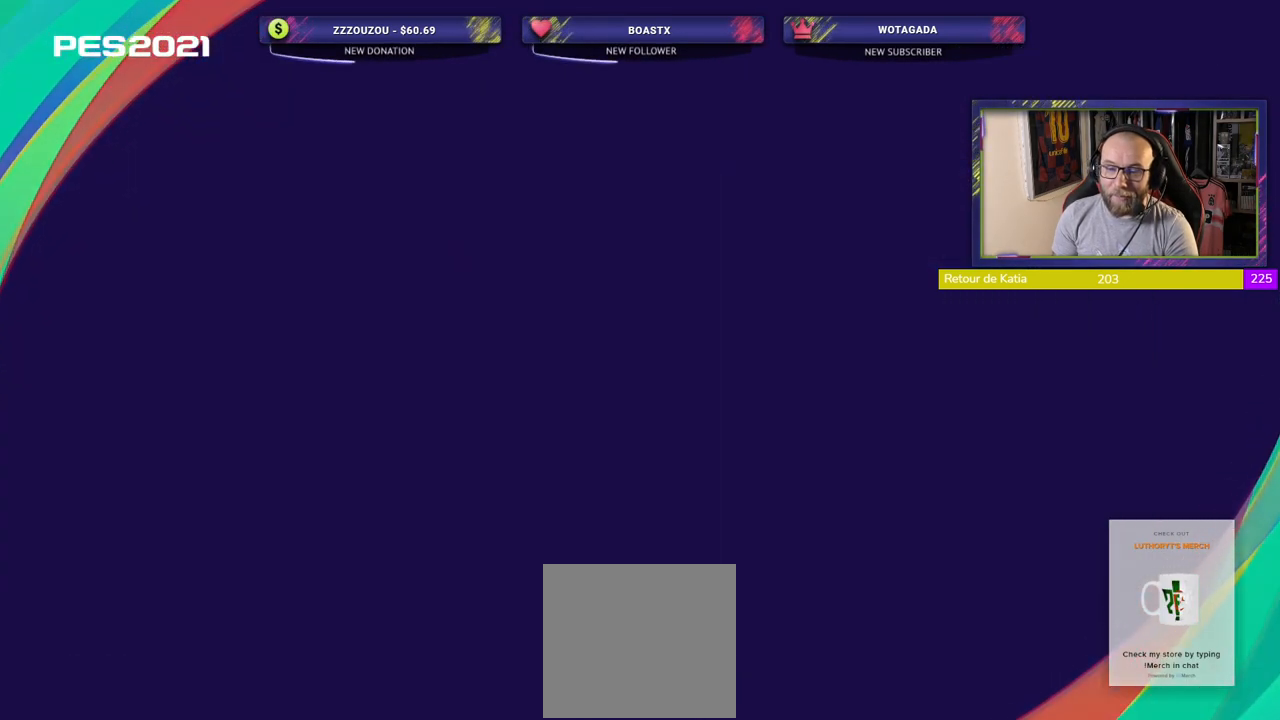
{"buttons": [], "left_stick": "center", "events": []}
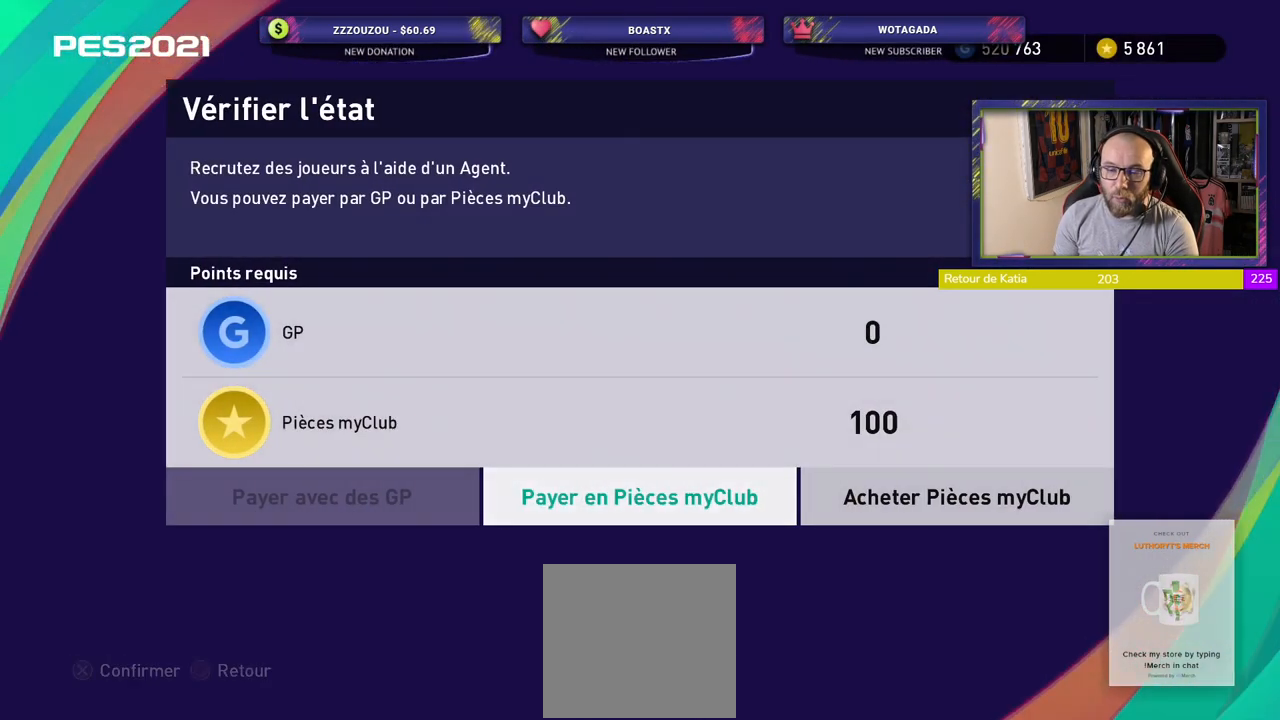
{"buttons": [], "left_stick": "center", "events": []}
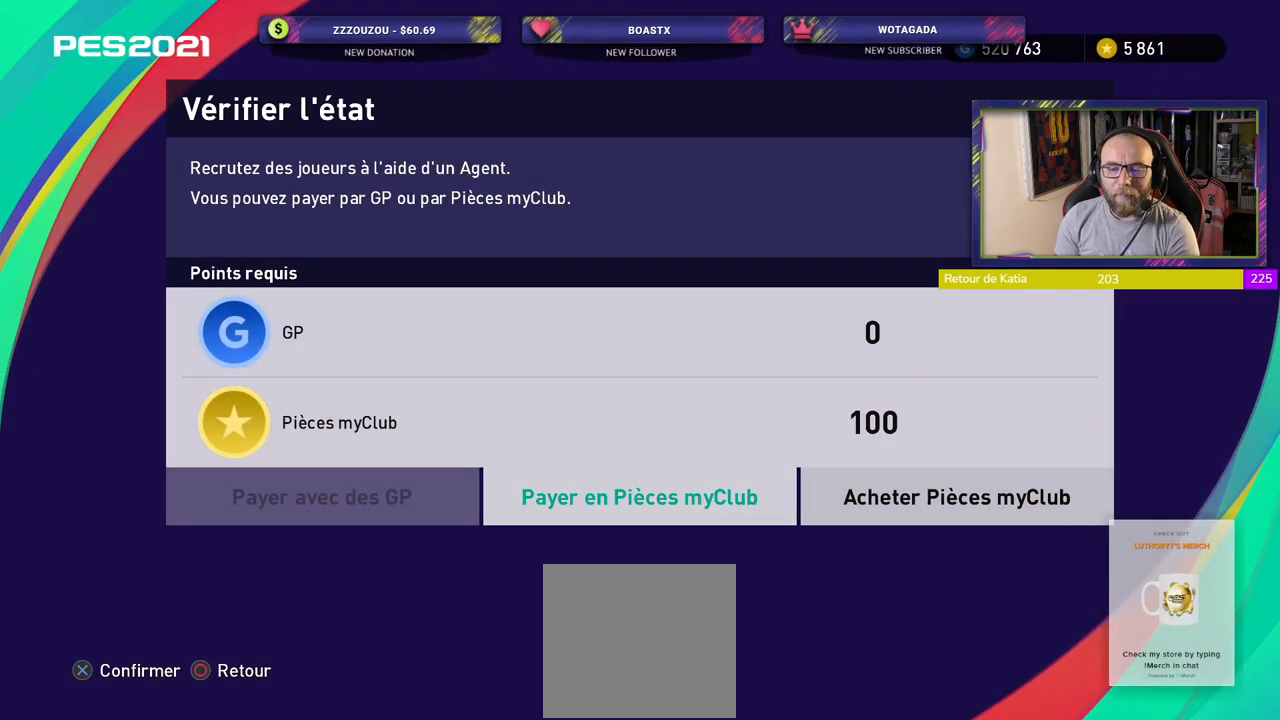
{"buttons": ["CIRCLE"], "left_stick": "center", "events": [[480, "CIRCLE", "down"]]}
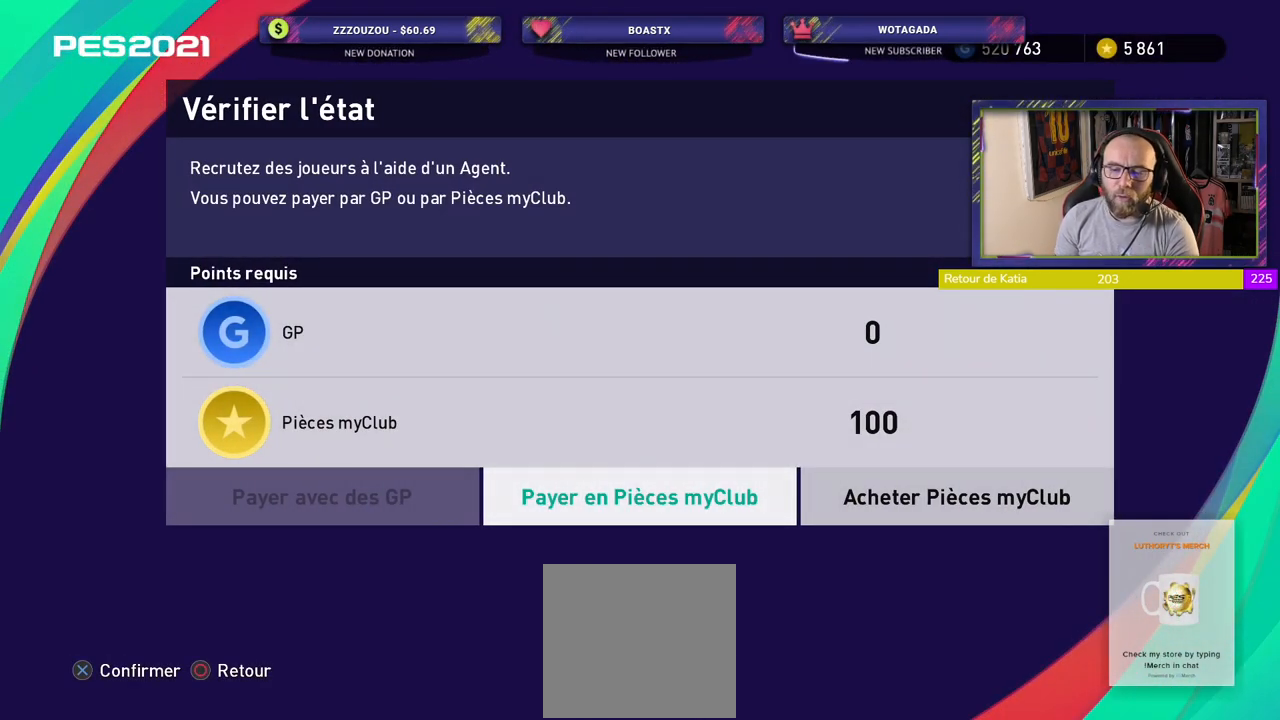
{"buttons": [], "left_stick": "center", "events": [[140, "CIRCLE", "up"]]}
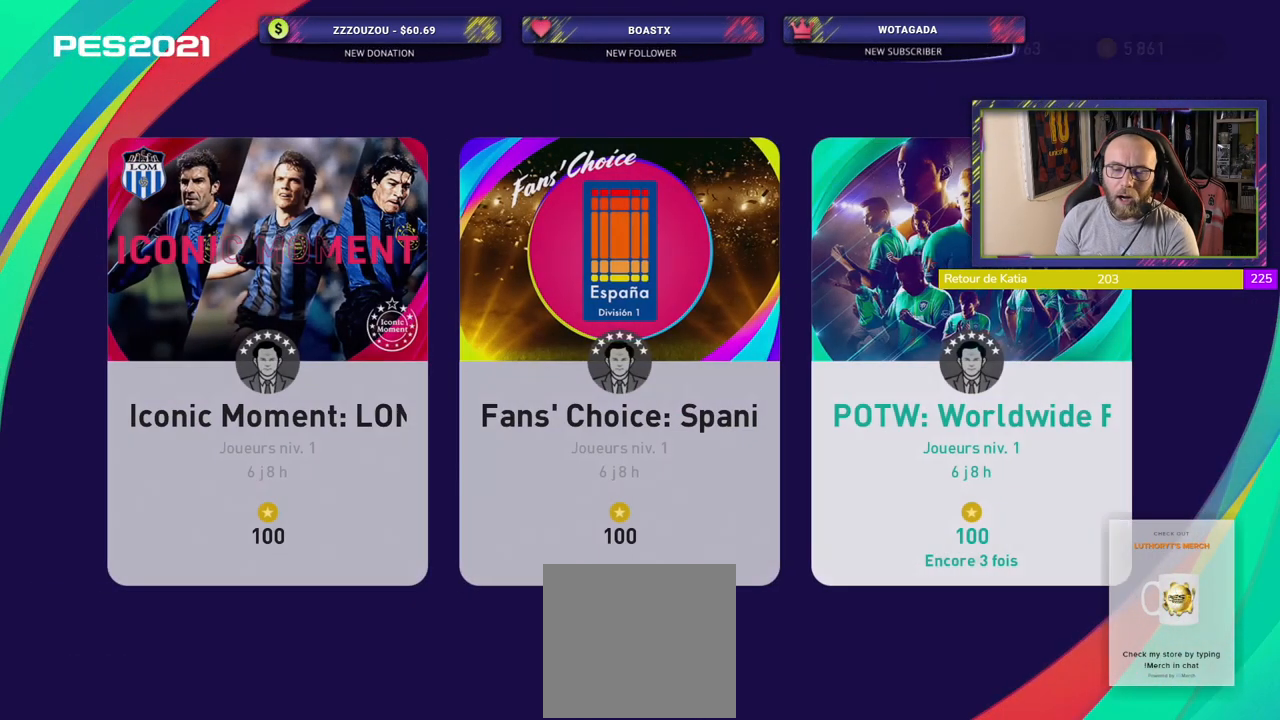
{"buttons": ["SQUARE"], "left_stick": "center", "events": [[360, "SQUARE", "down"]]}
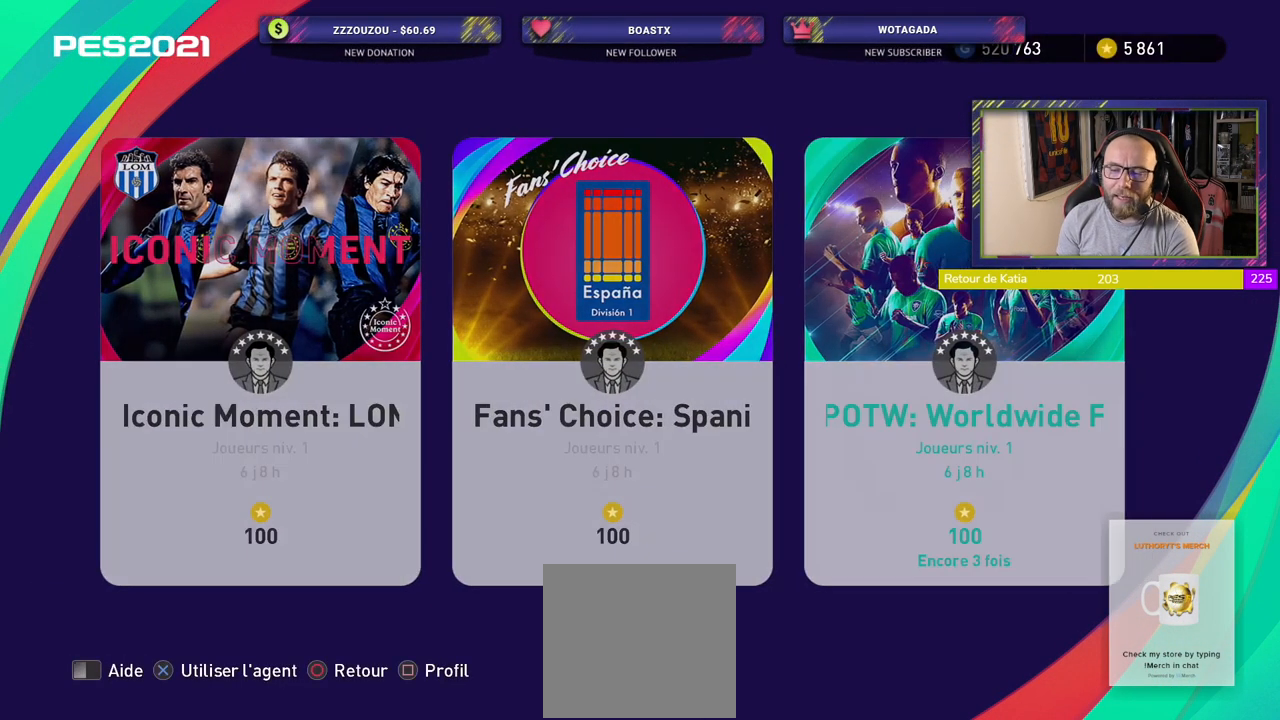
{"buttons": [], "left_stick": "center", "events": [[20, "SQUARE", "up"]]}
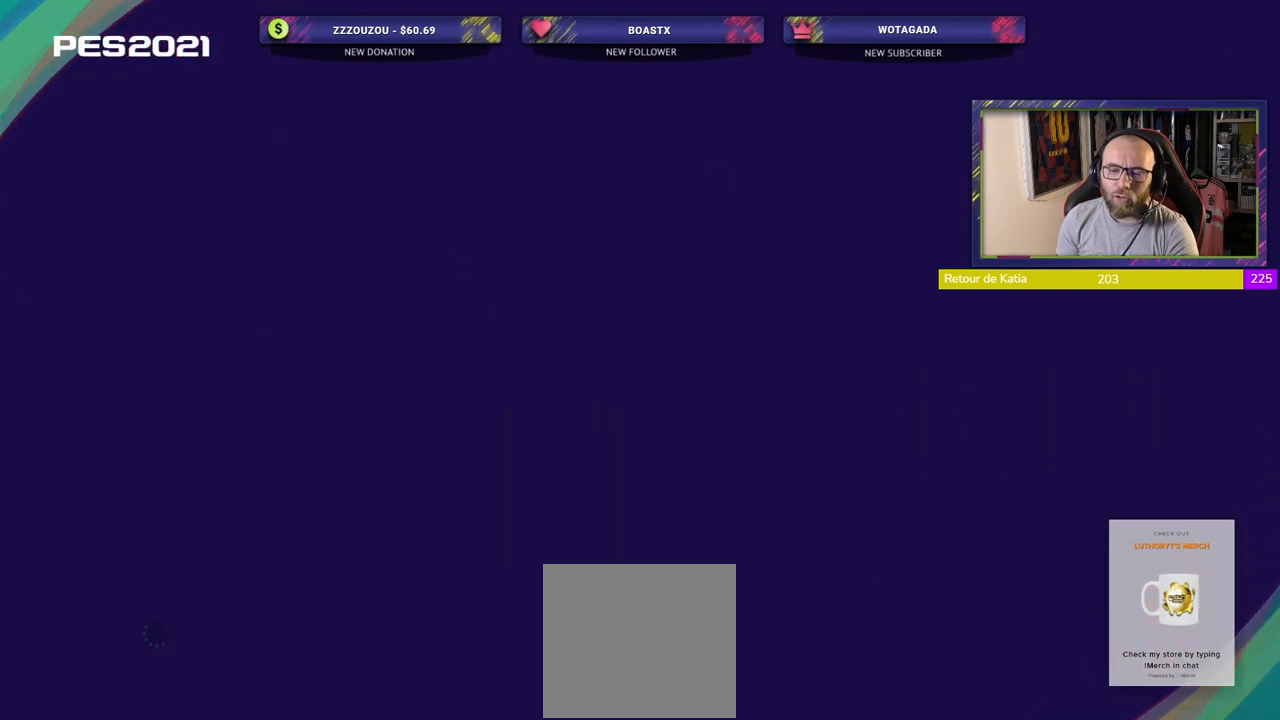
{"buttons": [], "left_stick": "center", "events": []}
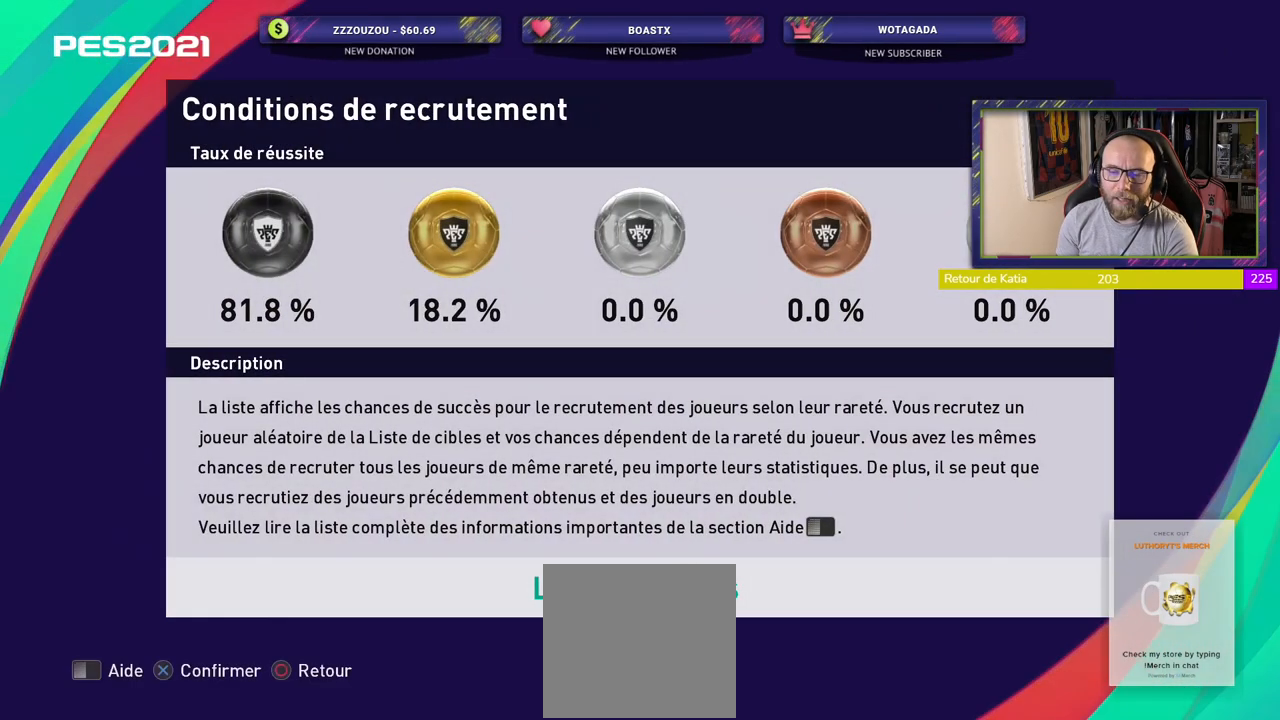
{"buttons": [], "left_stick": "center", "events": [[140, "CROSS", "down"], [380, "CROSS", "up"]]}
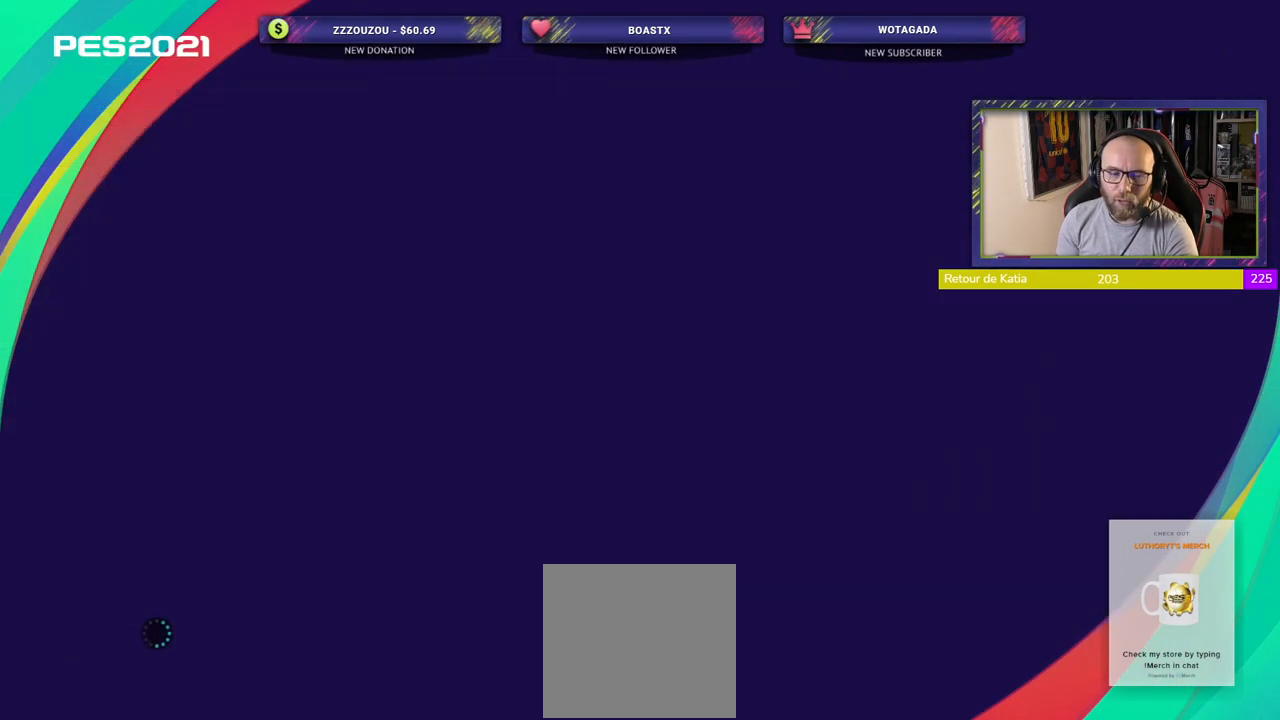
{"buttons": [], "left_stick": "center", "events": []}
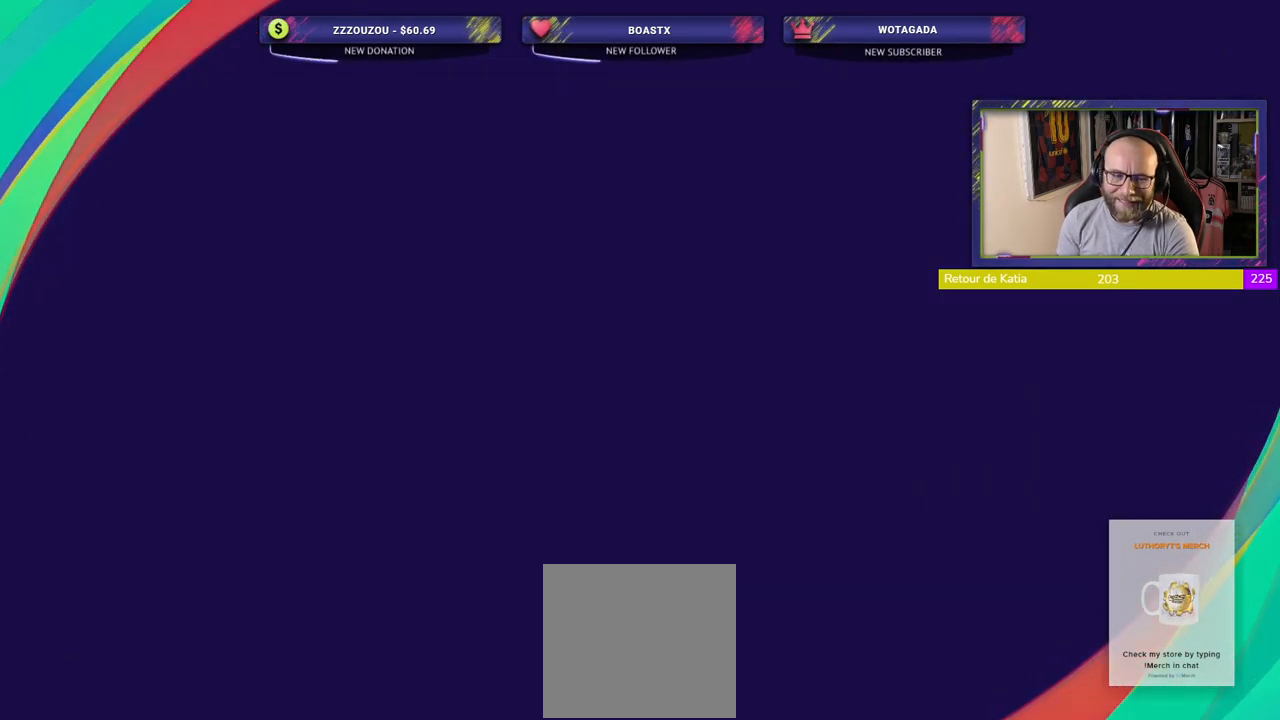
{"buttons": [], "left_stick": "center", "events": []}
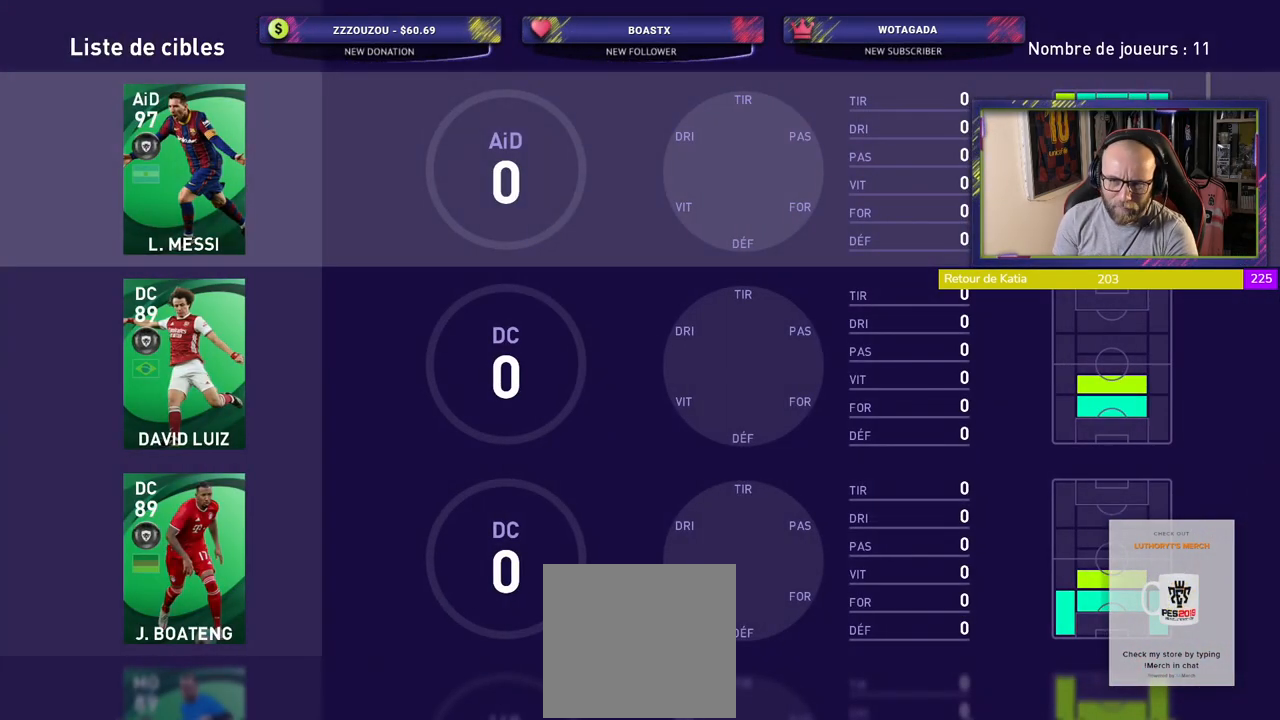
{"buttons": ["CROSS"], "left_stick": "center", "events": [[500, "CROSS", "down"]]}
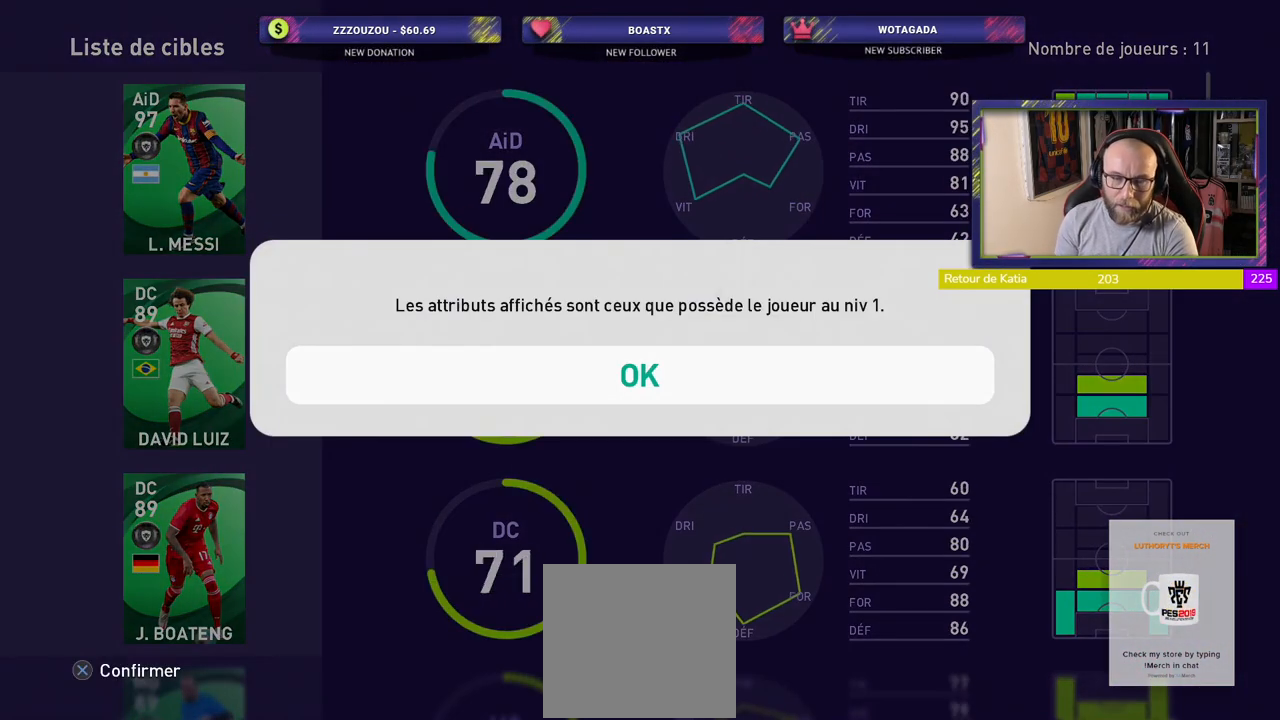
{"buttons": [], "left_stick": "center", "events": [[120, "CROSS", "up"]]}
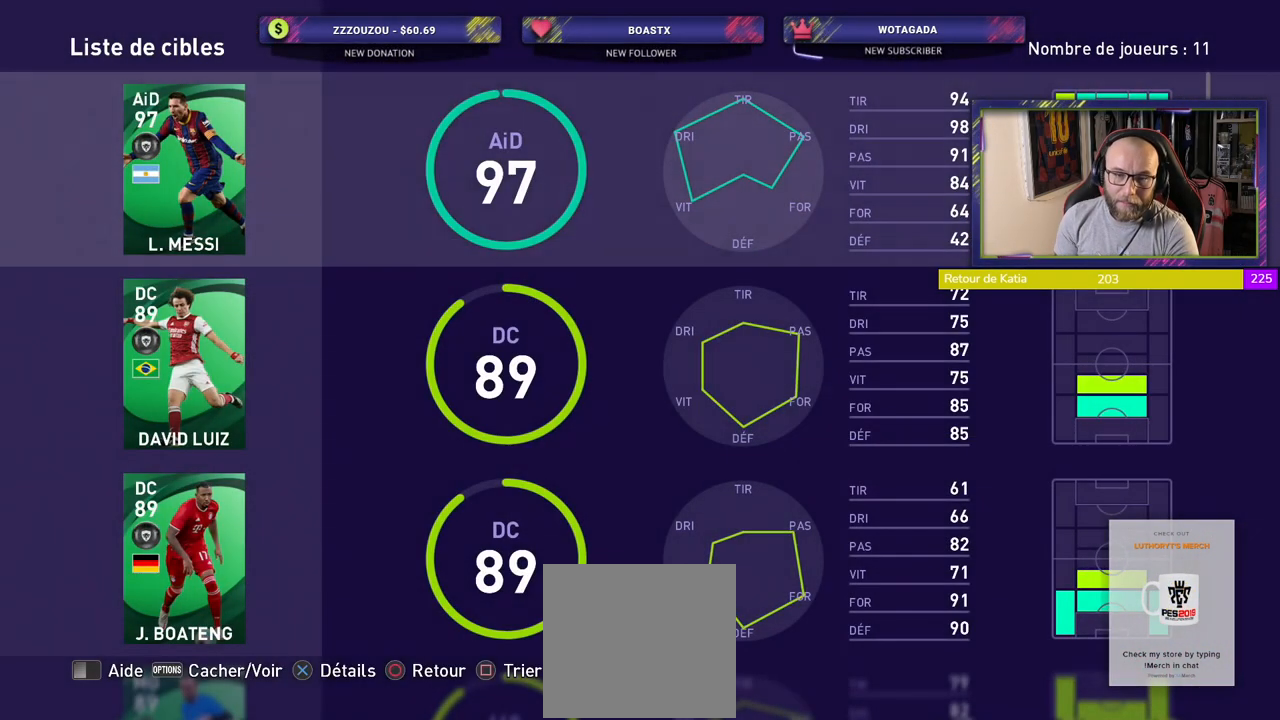
{"buttons": [], "left_stick": "center", "events": [[260, "START", "down"], [460, "START", "up"]]}